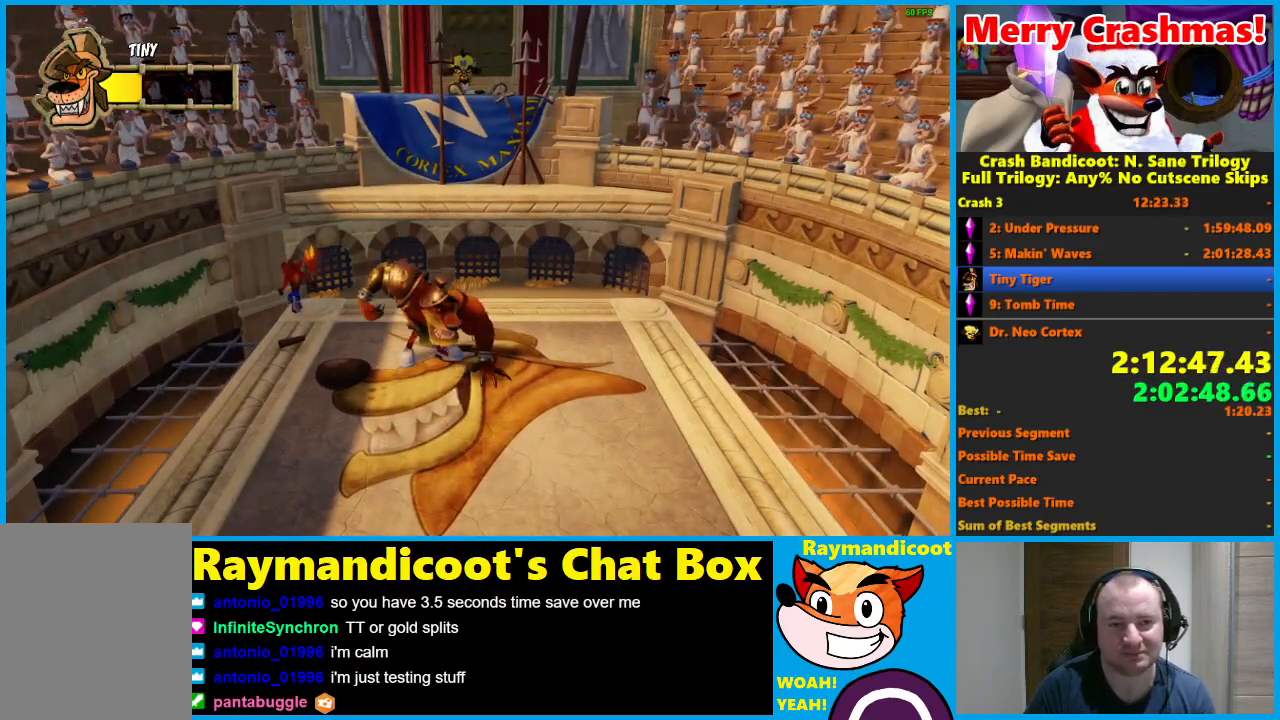
Gameplay with a controller (Xbox layout); each line is a JSON object with the inputs held at the frame after it. "events" lists button and stick changes between this image and that frame as [ms after this image, input, new state], when the widget could be followed in between.
{"buttons": [], "left_stick": "up-left", "right_stick": "center", "events": []}
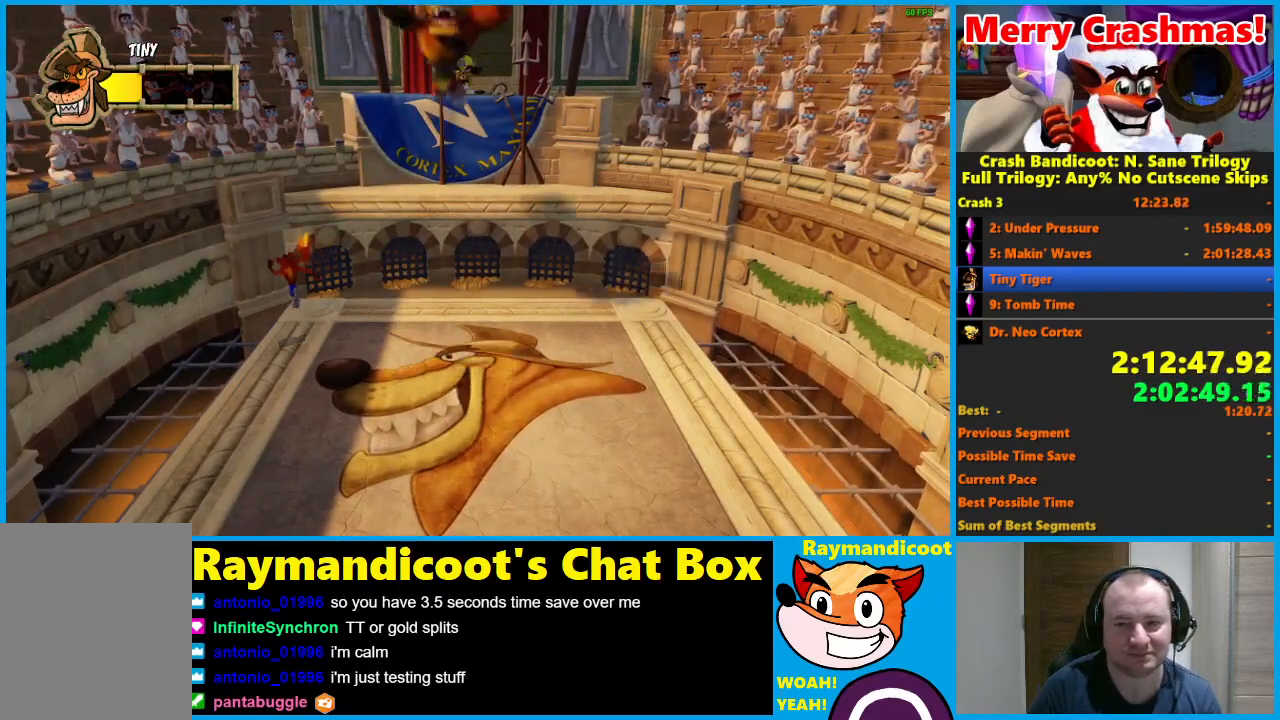
{"buttons": [], "left_stick": "up-left", "right_stick": "center", "events": []}
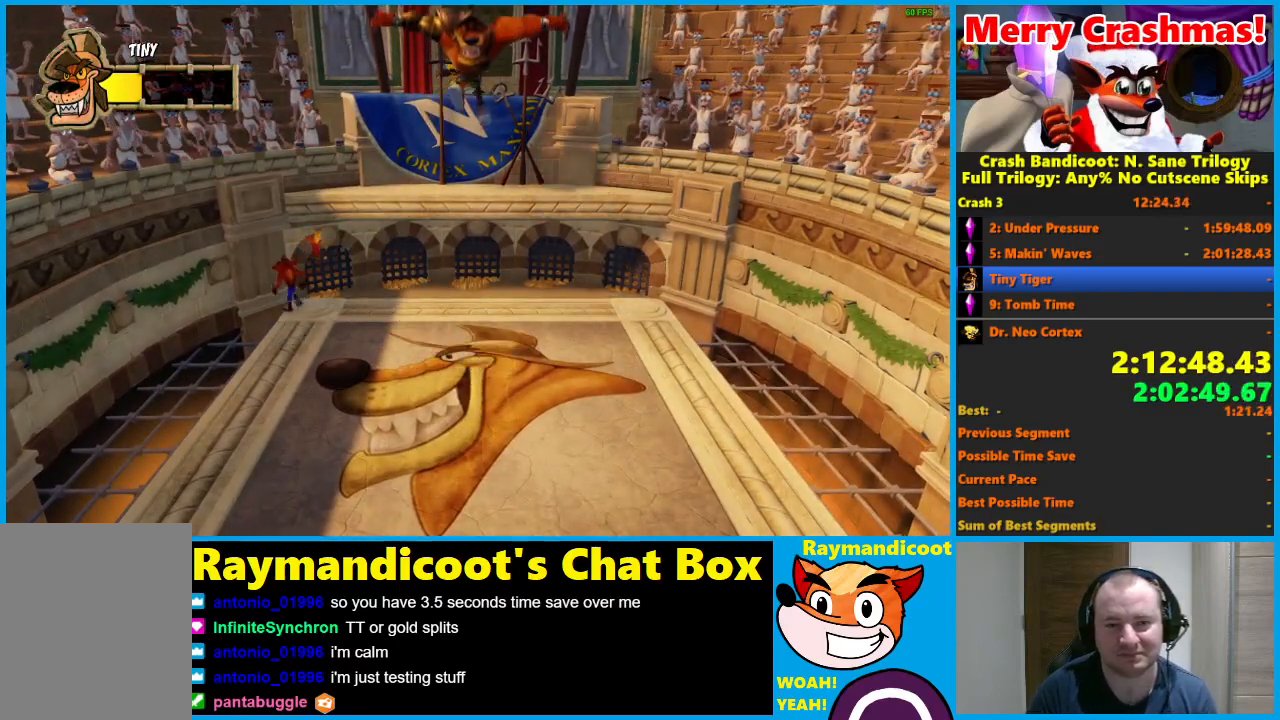
{"buttons": [], "left_stick": "up-left", "right_stick": "center", "events": []}
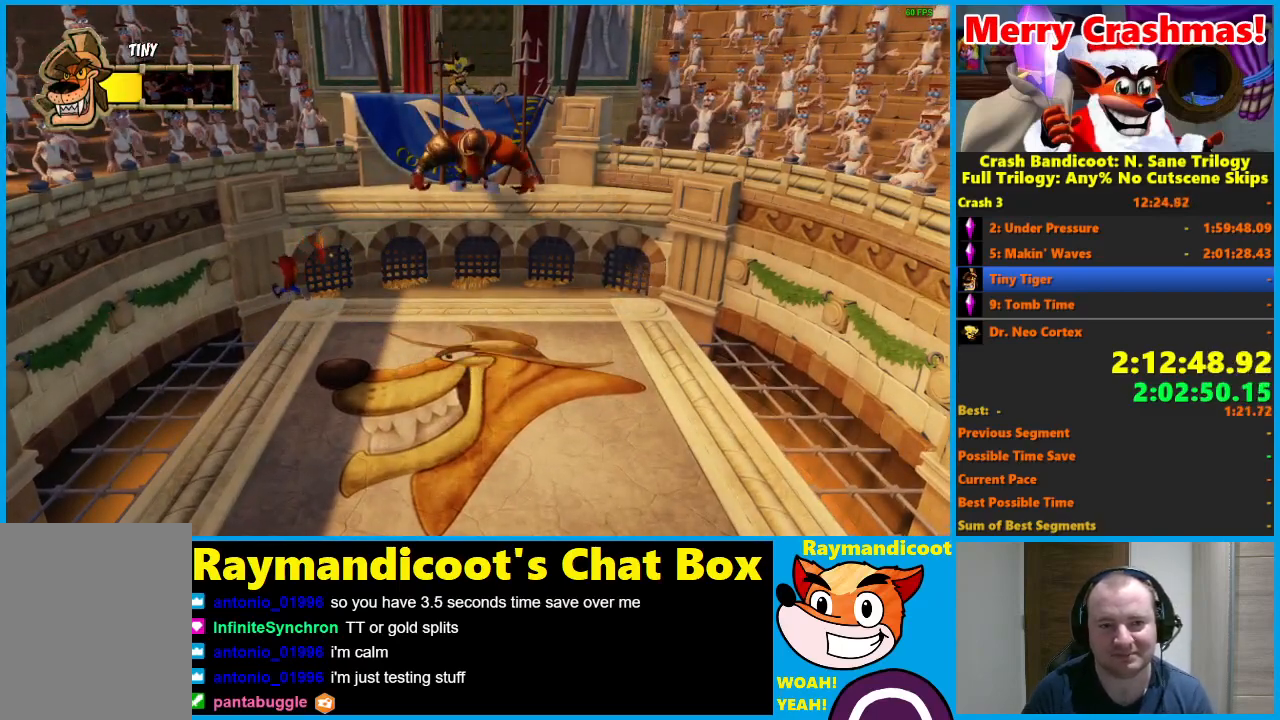
{"buttons": [], "left_stick": "up-left", "right_stick": "center", "events": []}
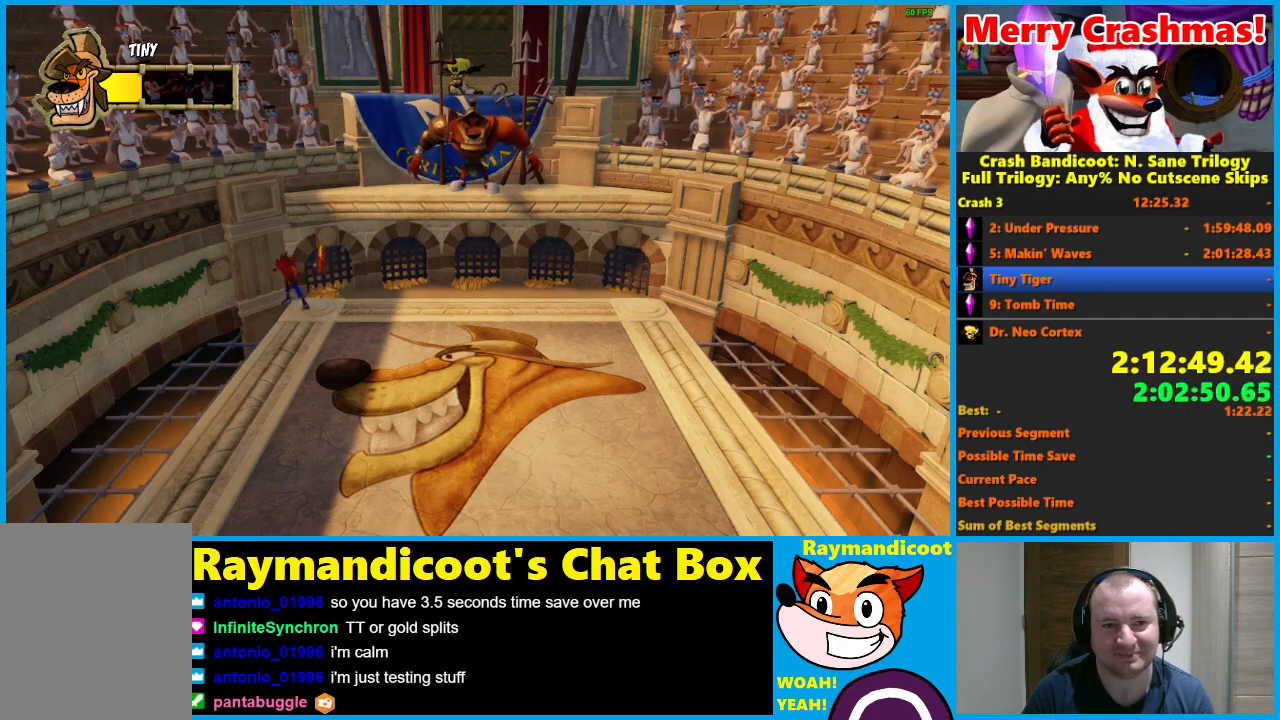
{"buttons": [], "left_stick": "up-left", "right_stick": "center", "events": []}
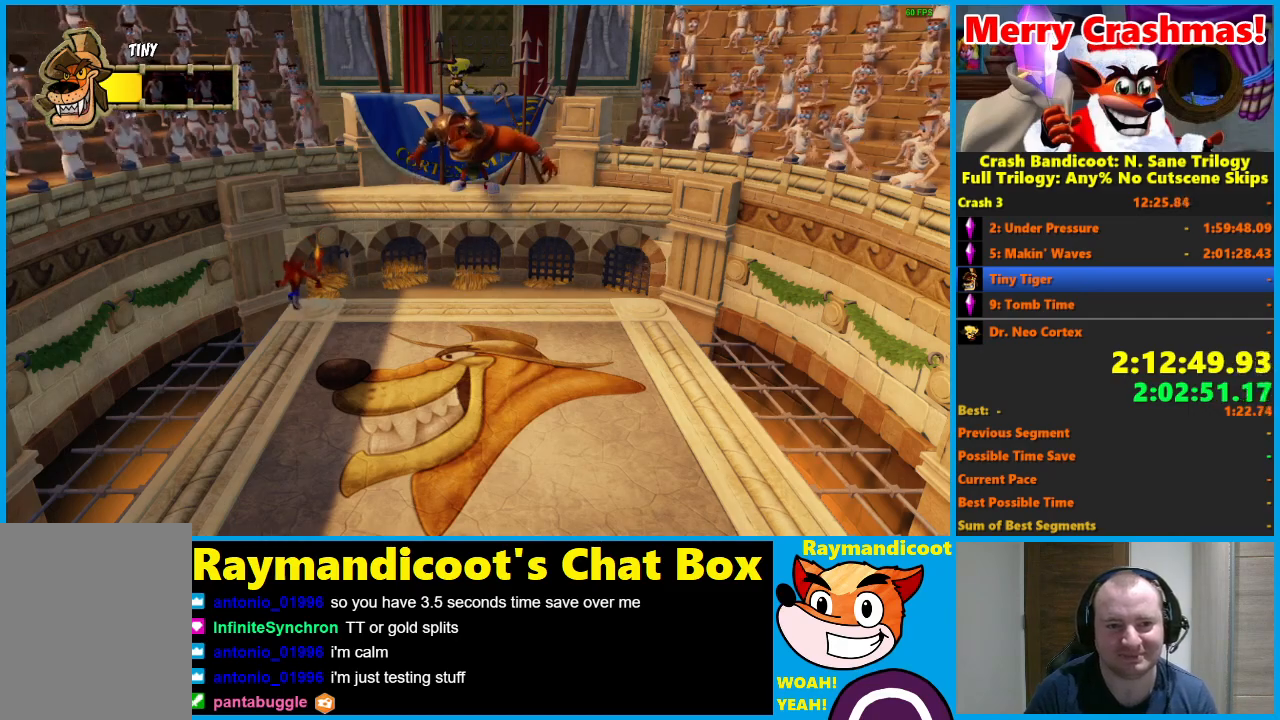
{"buttons": [], "left_stick": "up-left", "right_stick": "center", "events": []}
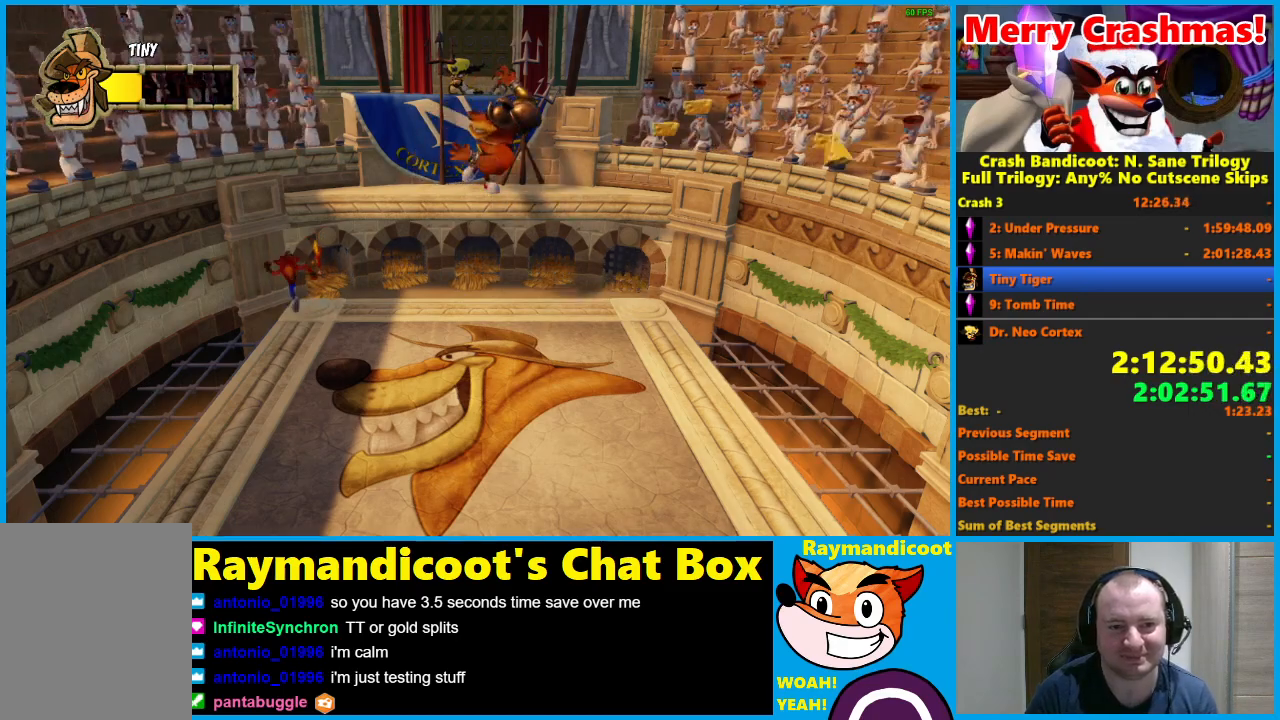
{"buttons": [], "left_stick": "up-left", "right_stick": "center", "events": []}
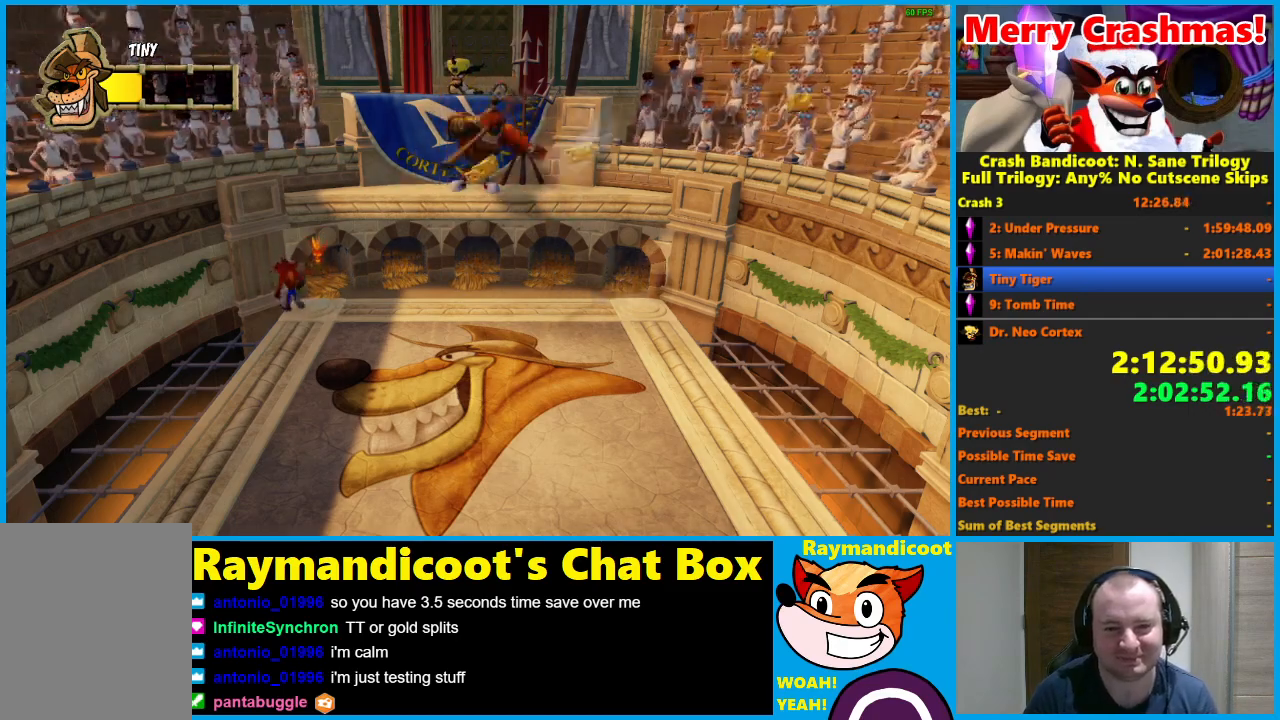
{"buttons": [], "left_stick": "up-left", "right_stick": "center", "events": []}
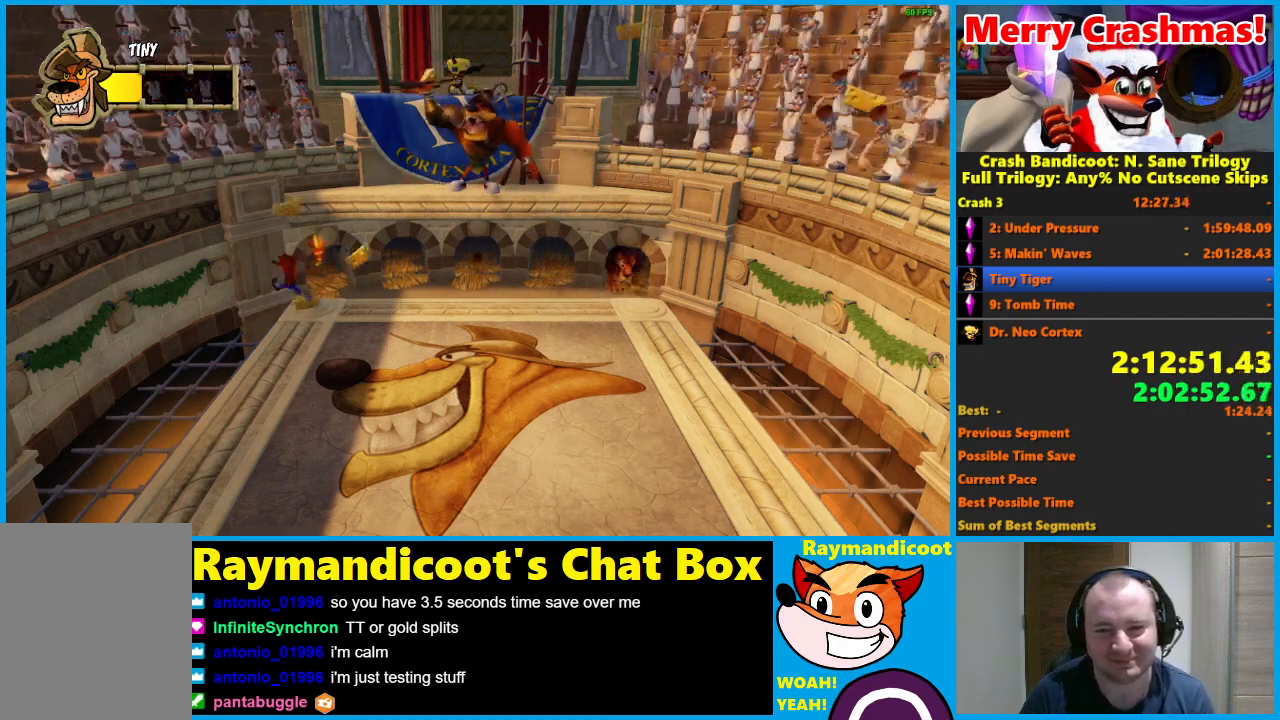
{"buttons": [], "left_stick": "up-left", "right_stick": "center", "events": []}
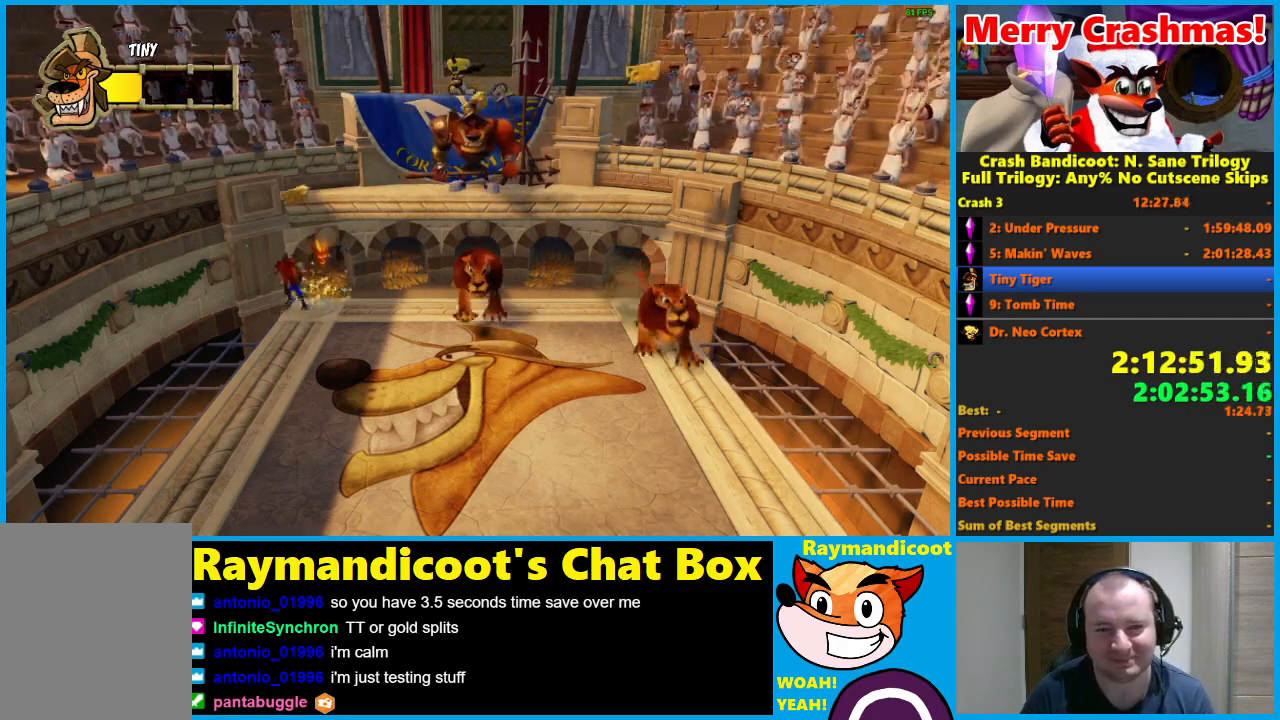
{"buttons": [], "left_stick": "up-left", "right_stick": "center", "events": []}
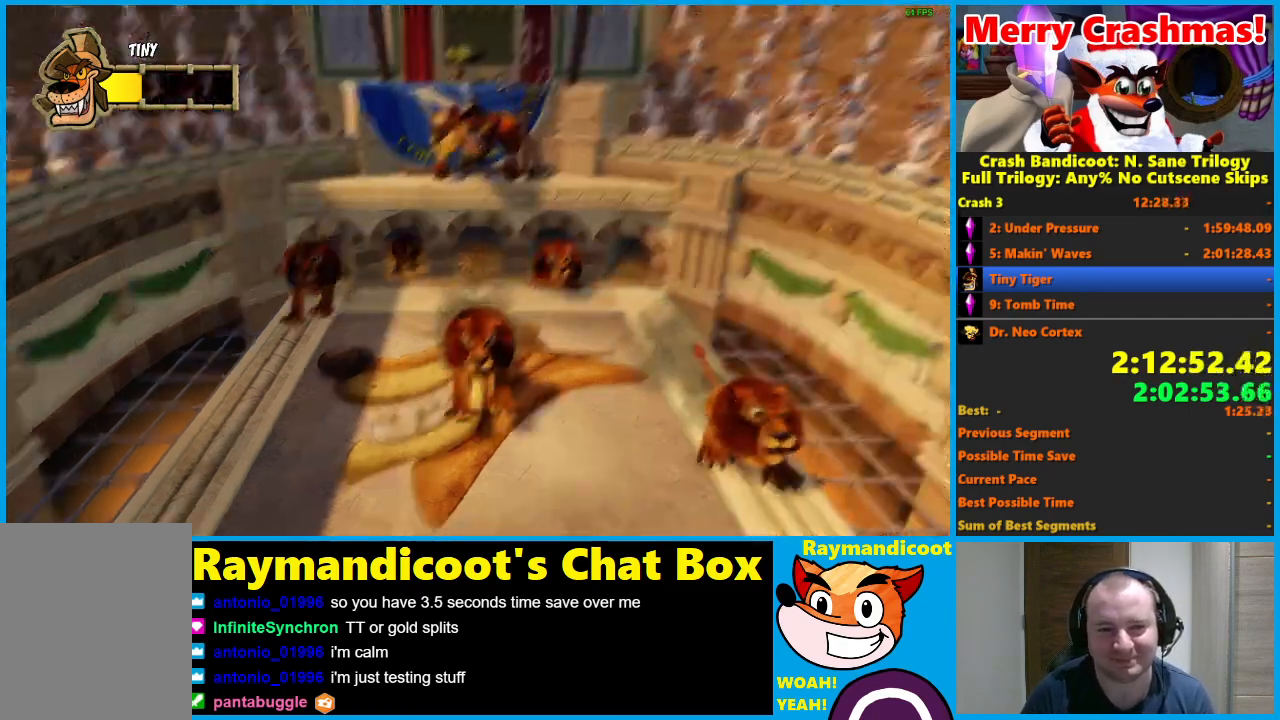
{"buttons": [], "left_stick": "up-left", "right_stick": "center", "events": []}
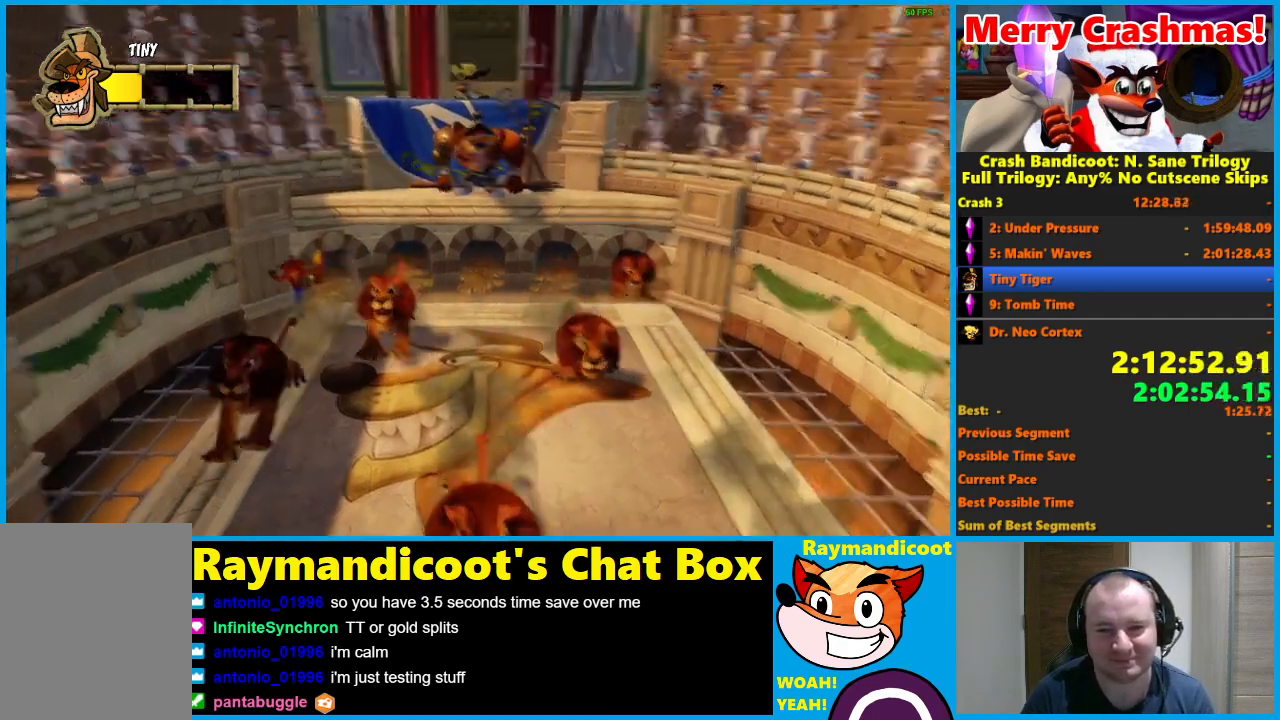
{"buttons": [], "left_stick": "up-left", "right_stick": "center", "events": []}
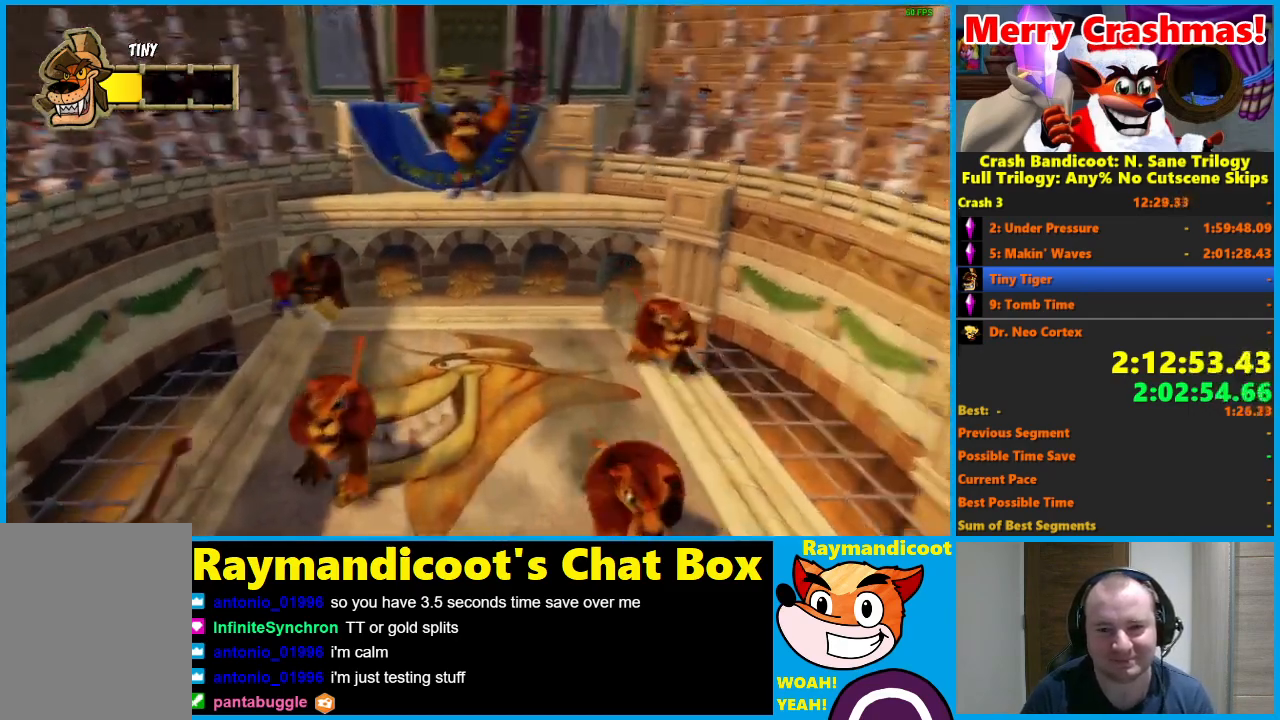
{"buttons": [], "left_stick": "up-left", "right_stick": "center", "events": []}
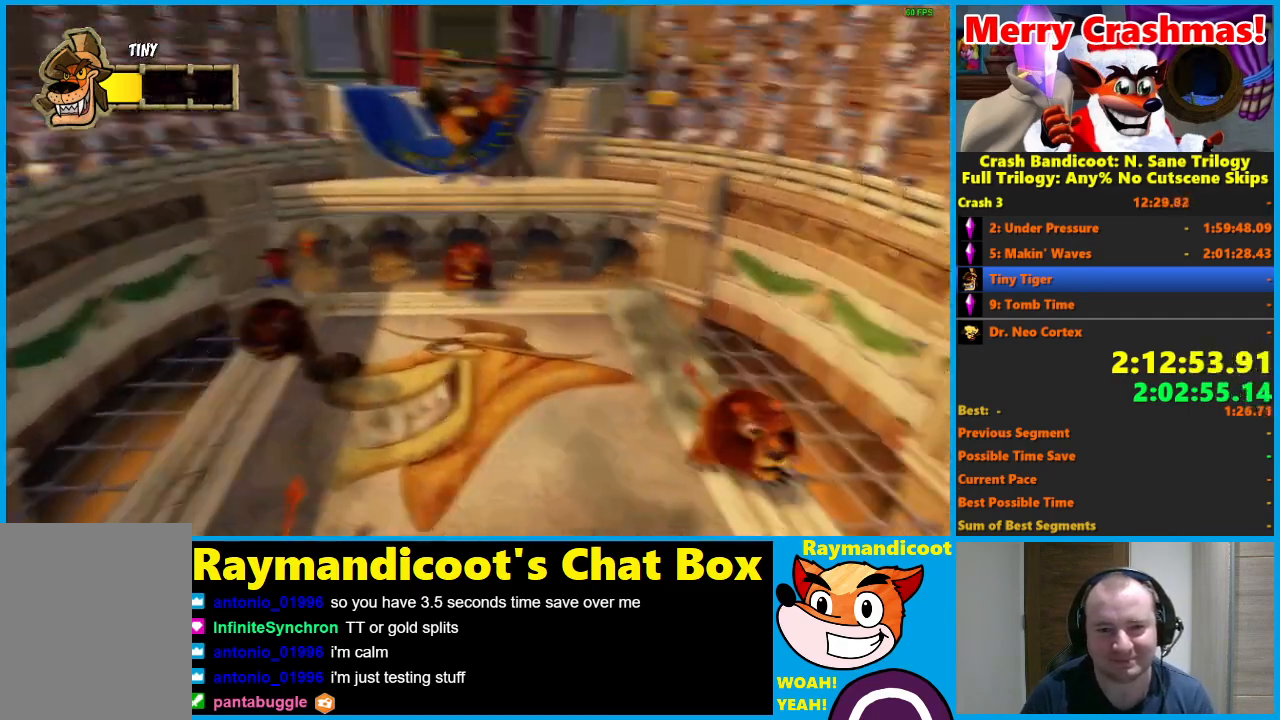
{"buttons": [], "left_stick": "up-left", "right_stick": "center", "events": []}
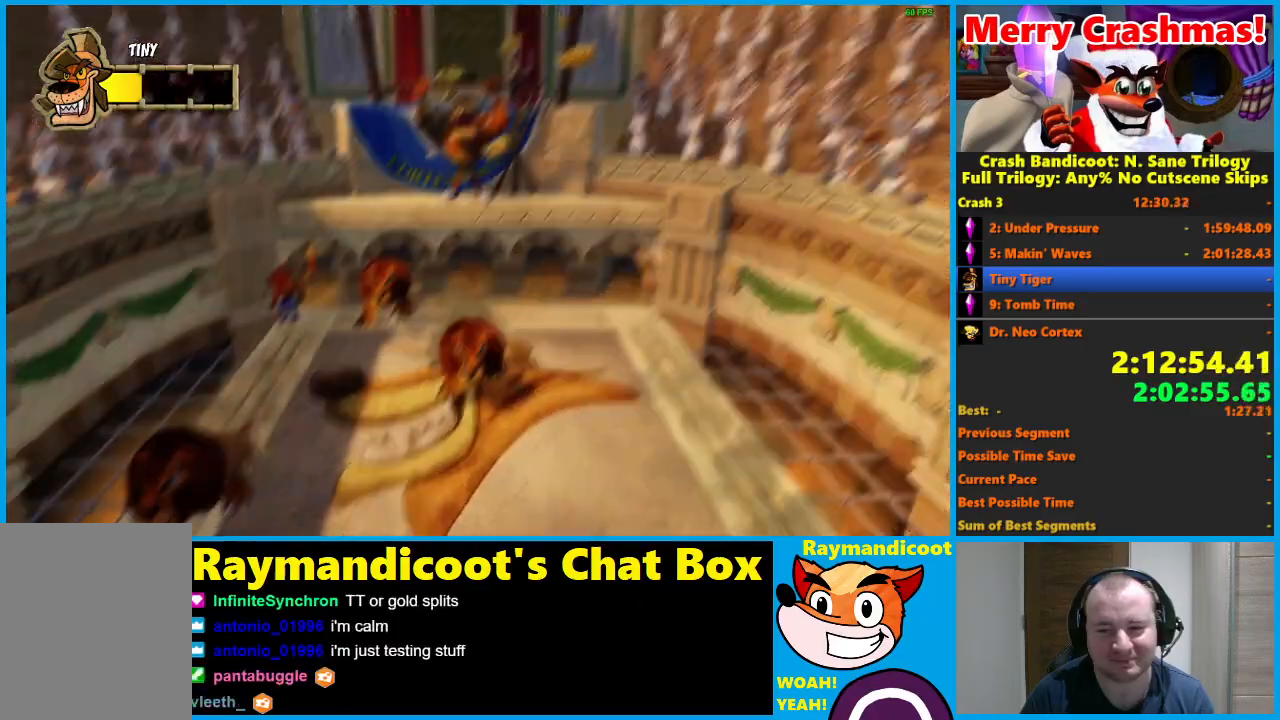
{"buttons": [], "left_stick": "up-left", "right_stick": "center", "events": []}
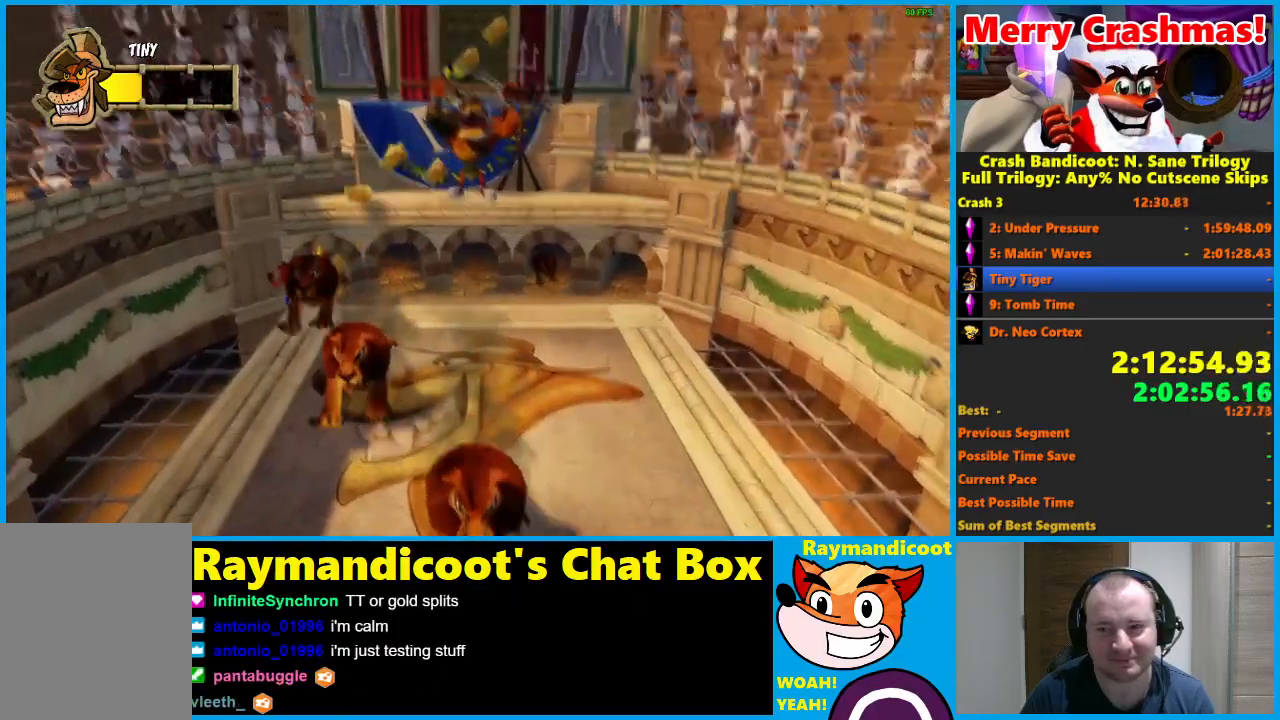
{"buttons": [], "left_stick": "up-left", "right_stick": "center", "events": []}
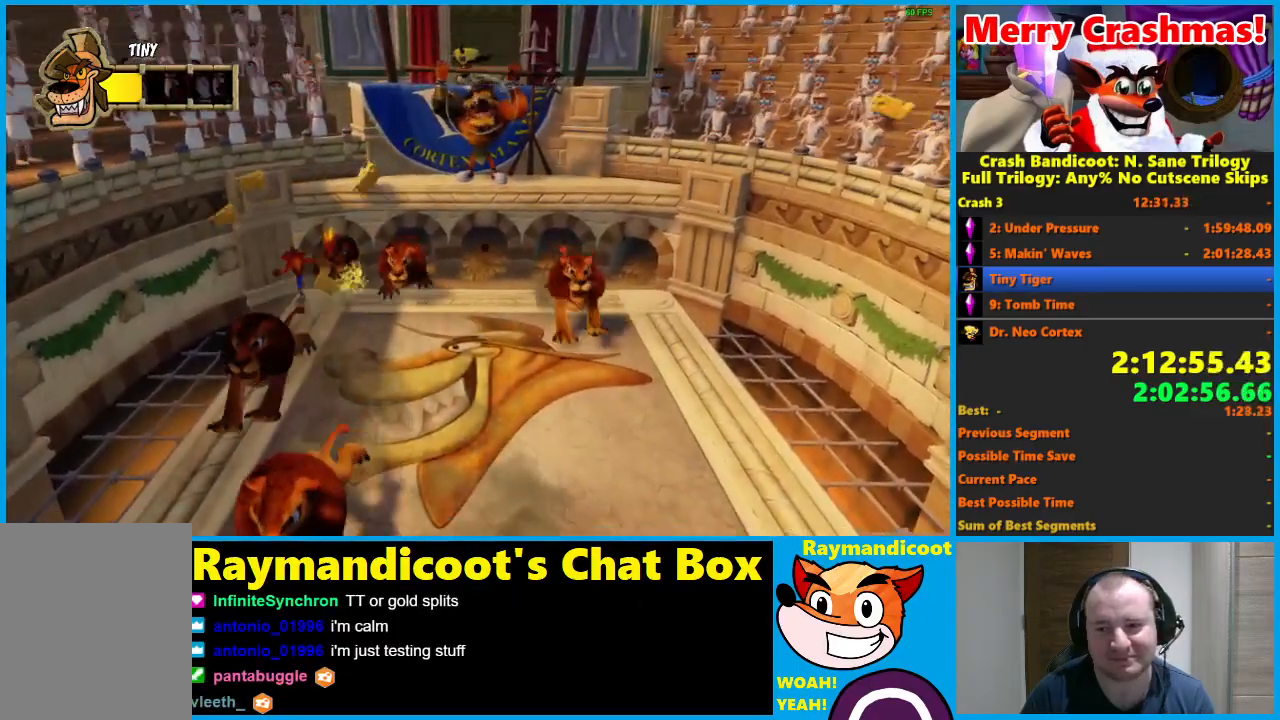
{"buttons": [], "left_stick": "up-left", "right_stick": "center", "events": []}
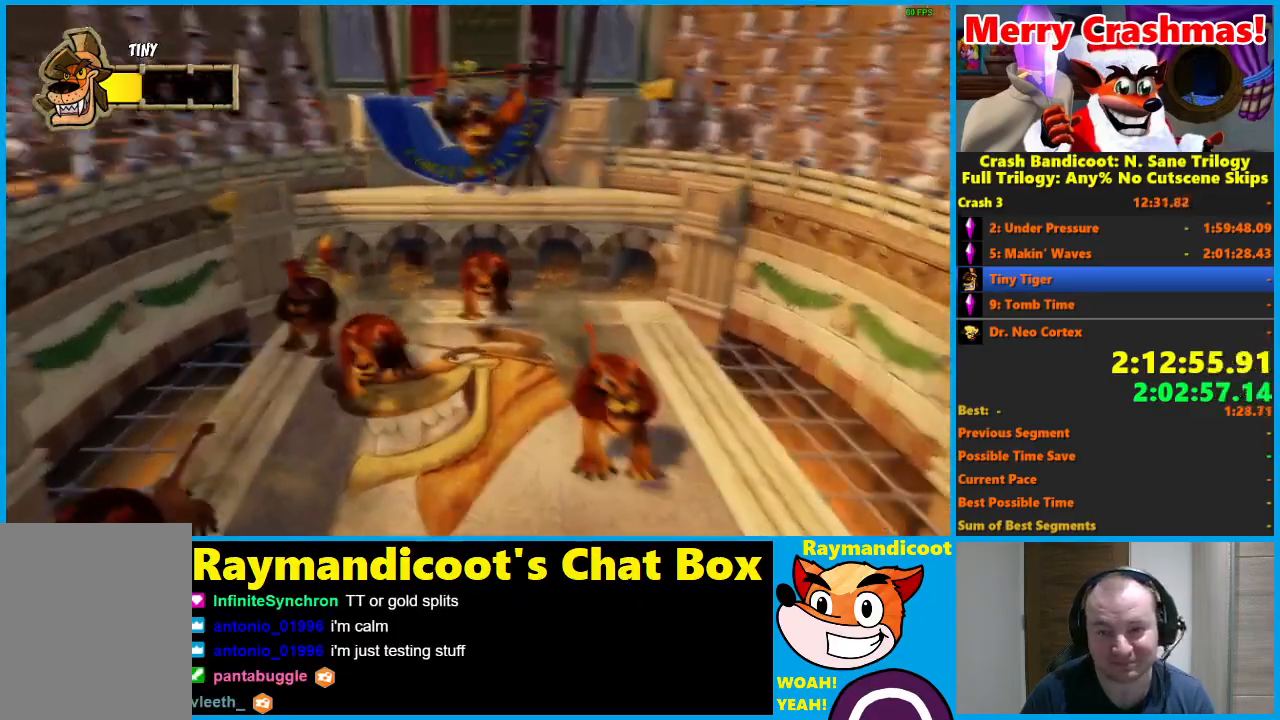
{"buttons": [], "left_stick": "up-left", "right_stick": "center", "events": []}
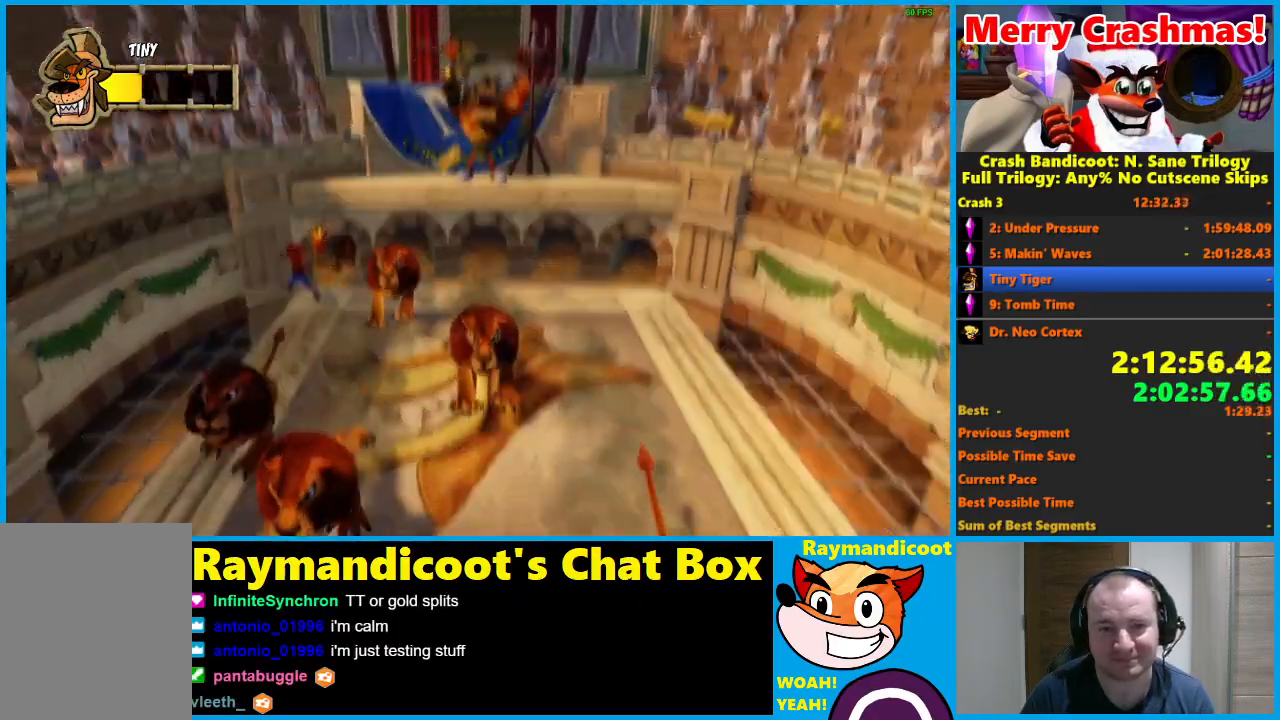
{"buttons": [], "left_stick": "up-left", "right_stick": "center", "events": []}
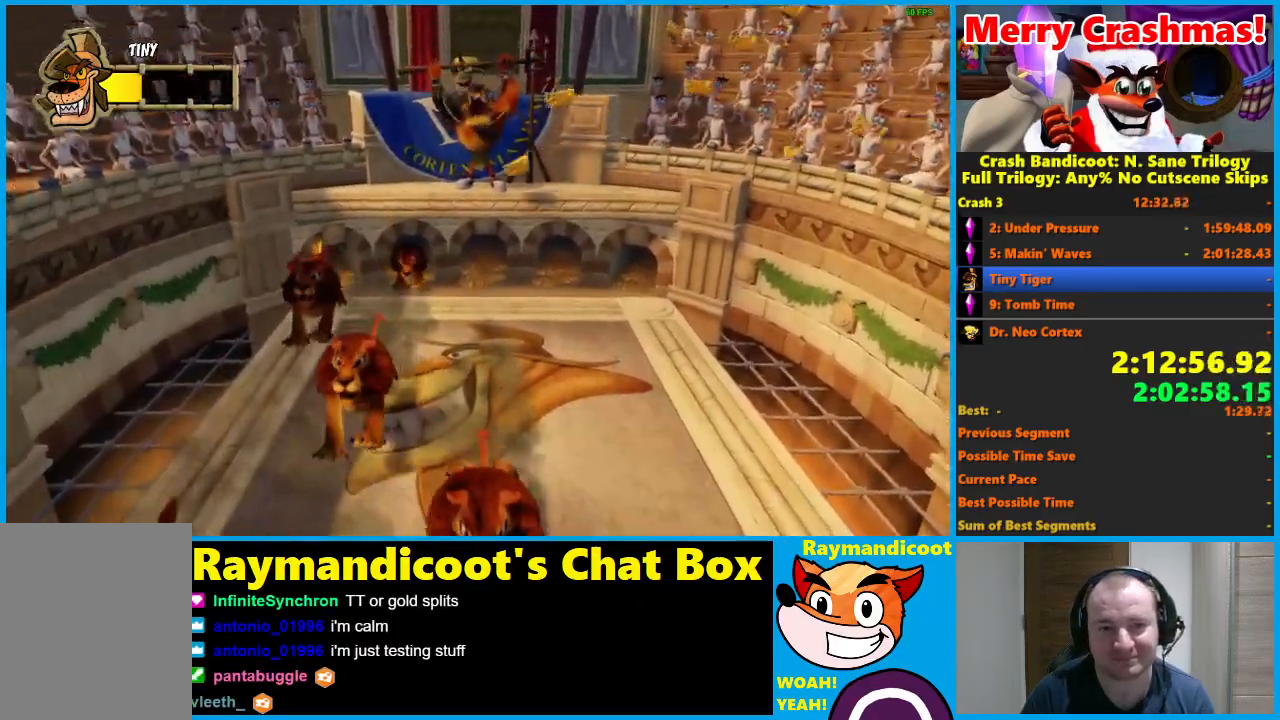
{"buttons": [], "left_stick": "up-left", "right_stick": "center", "events": []}
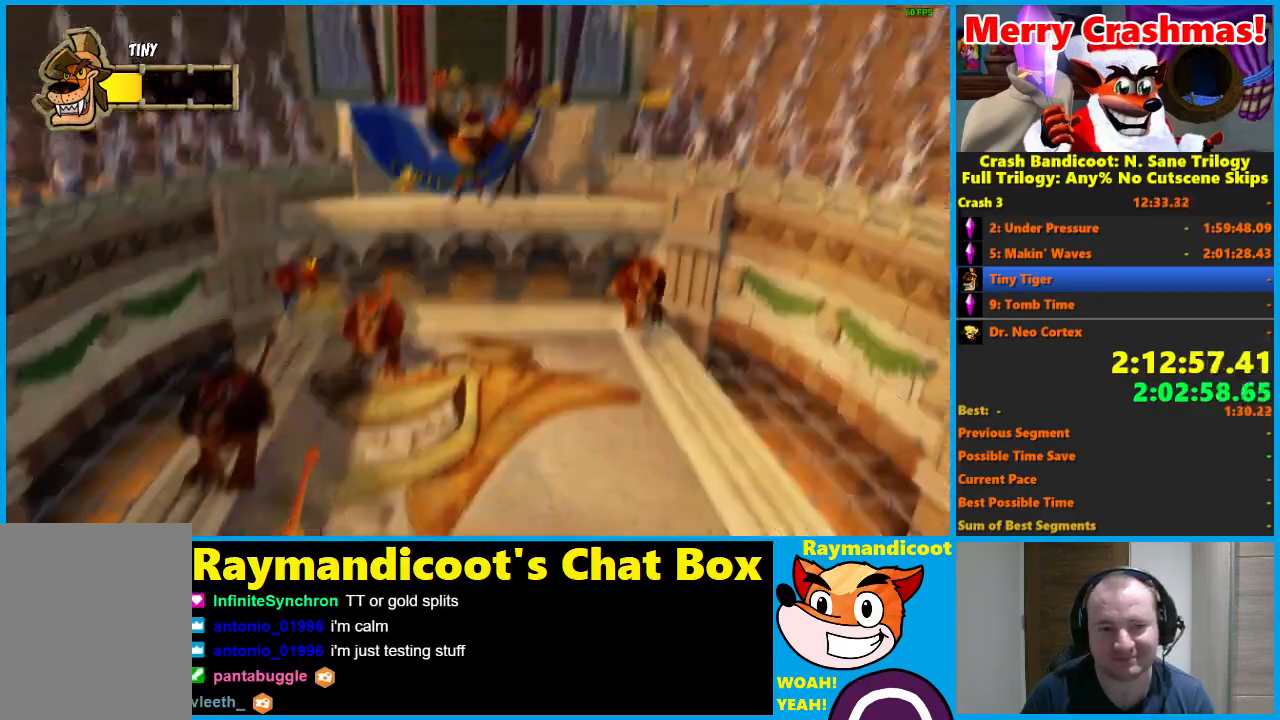
{"buttons": [], "left_stick": "up-left", "right_stick": "center", "events": []}
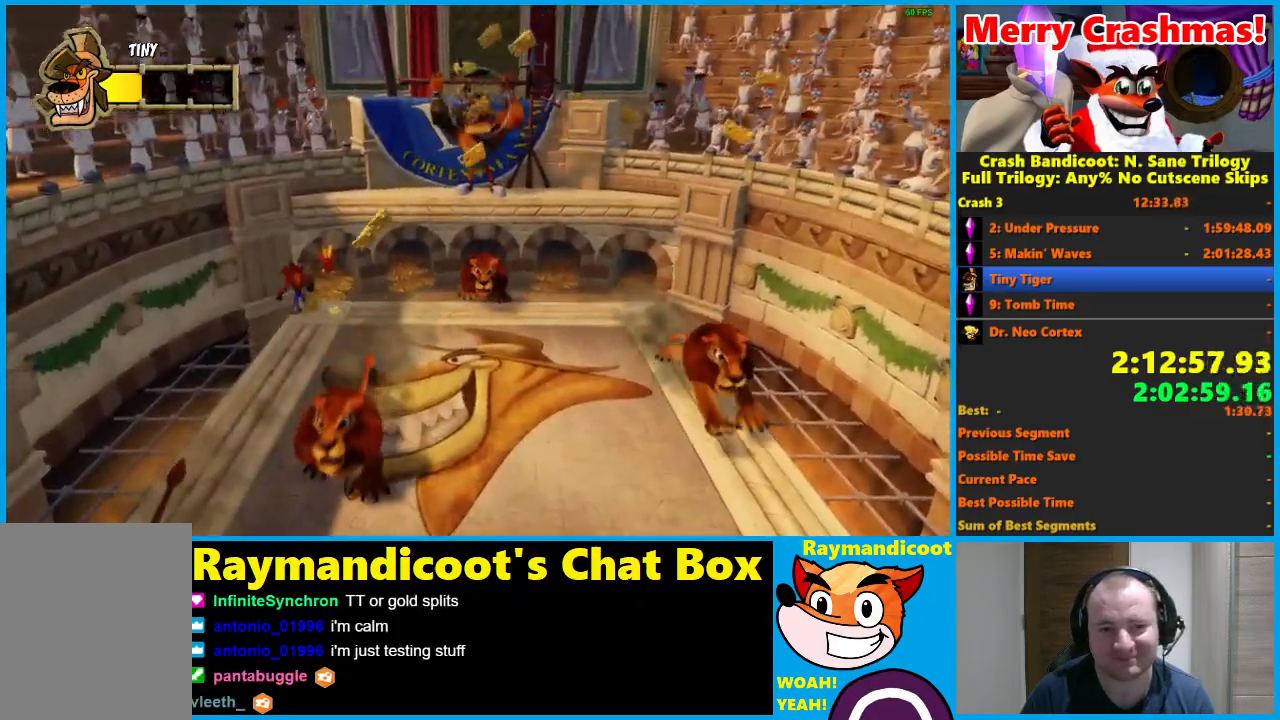
{"buttons": [], "left_stick": "up-left", "right_stick": "center", "events": []}
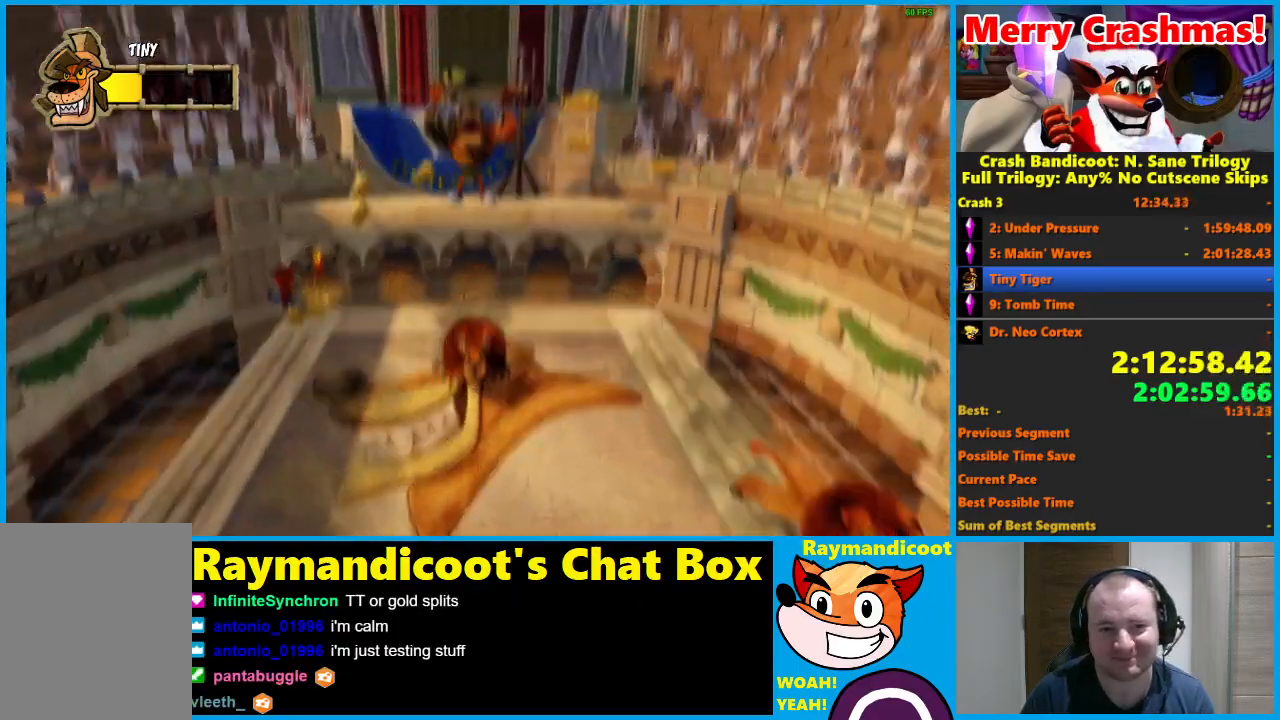
{"buttons": [], "left_stick": "up-left", "right_stick": "center", "events": []}
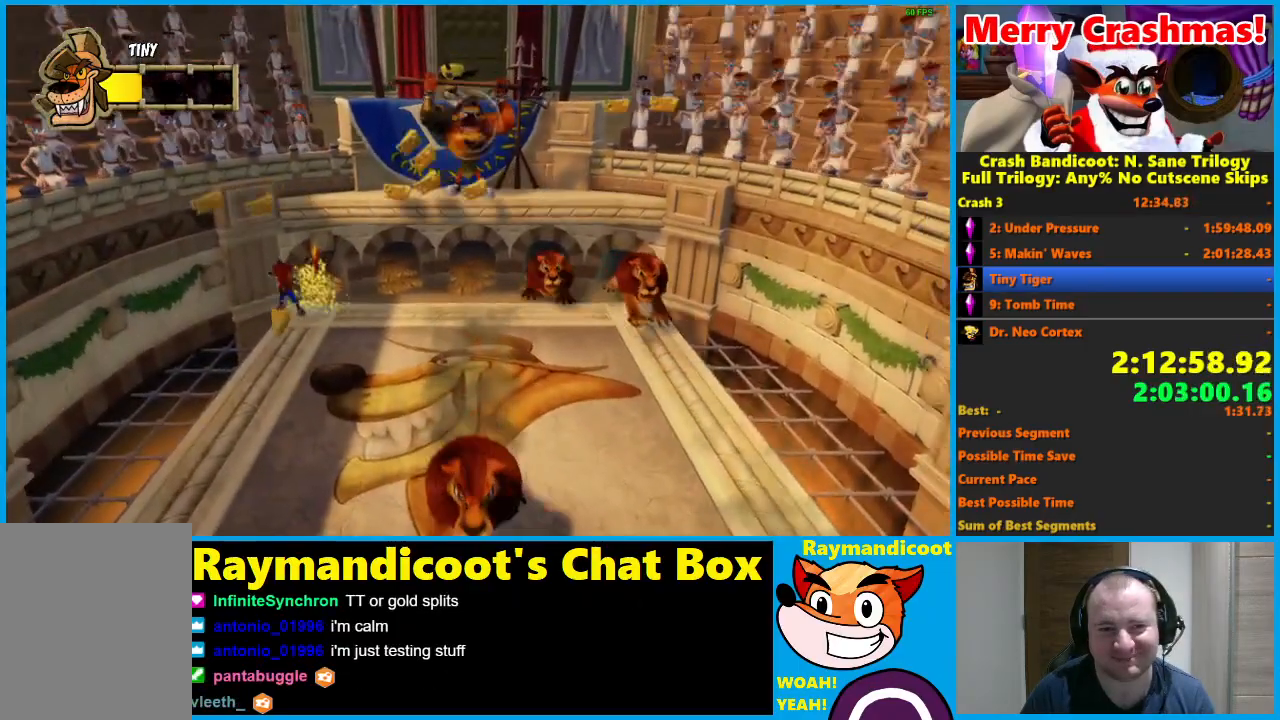
{"buttons": [], "left_stick": "up-left", "right_stick": "center", "events": []}
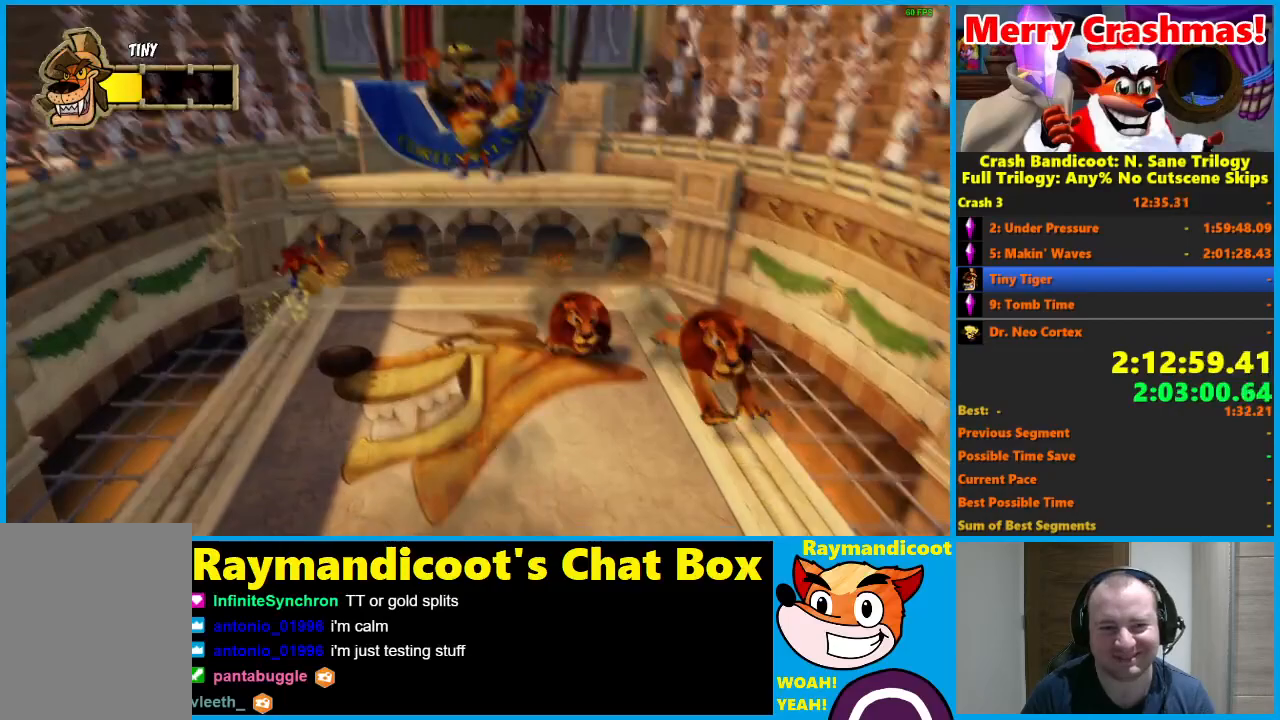
{"buttons": [], "left_stick": "up-left", "right_stick": "center", "events": []}
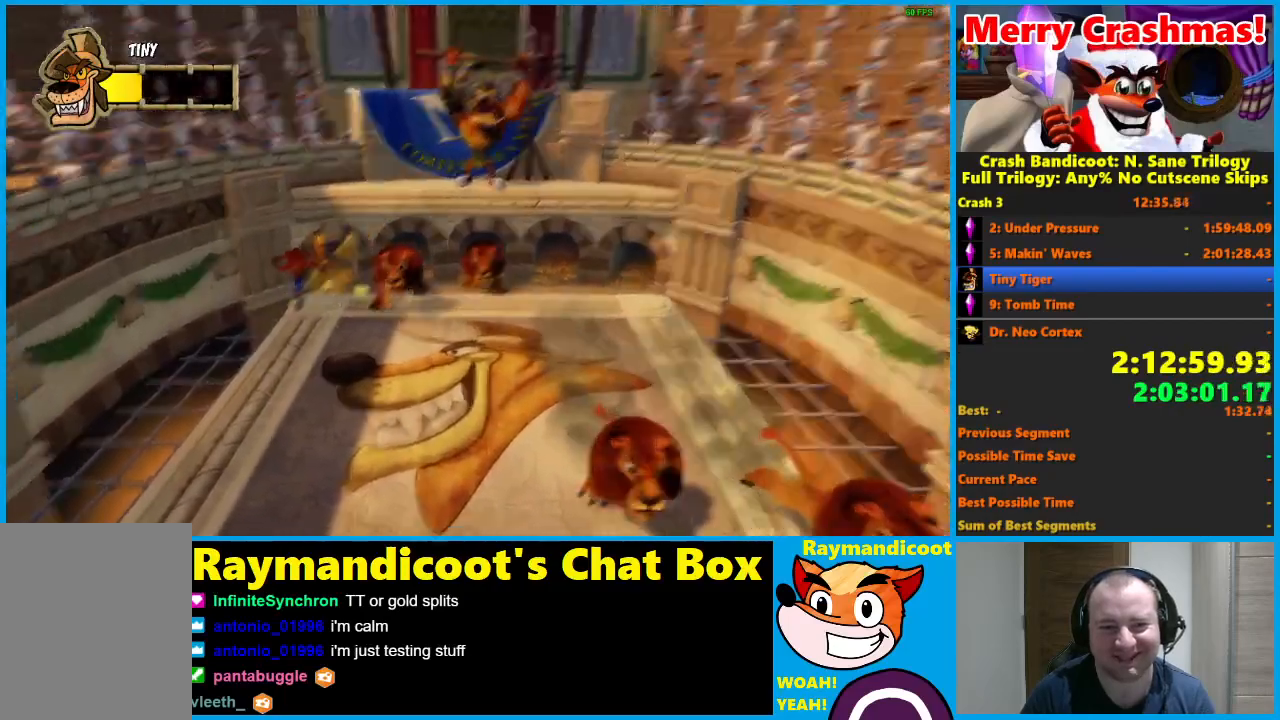
{"buttons": [], "left_stick": "up-left", "right_stick": "center", "events": []}
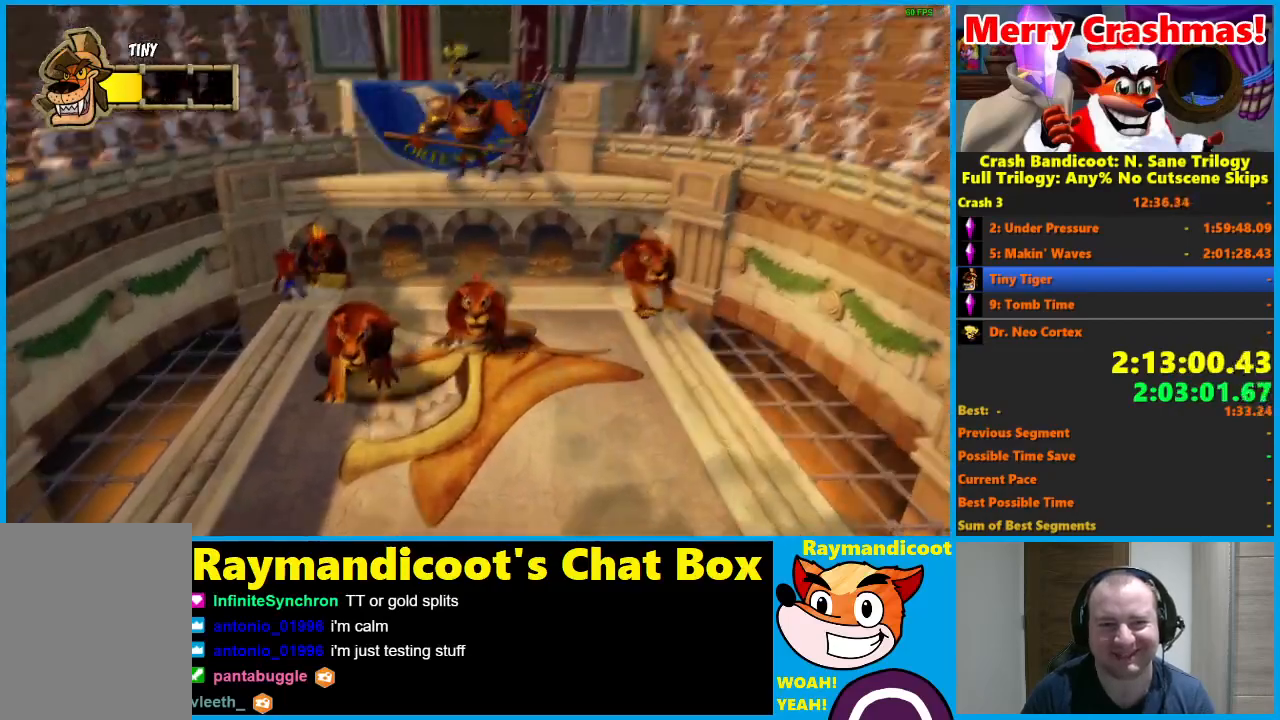
{"buttons": [], "left_stick": "up-left", "right_stick": "center", "events": []}
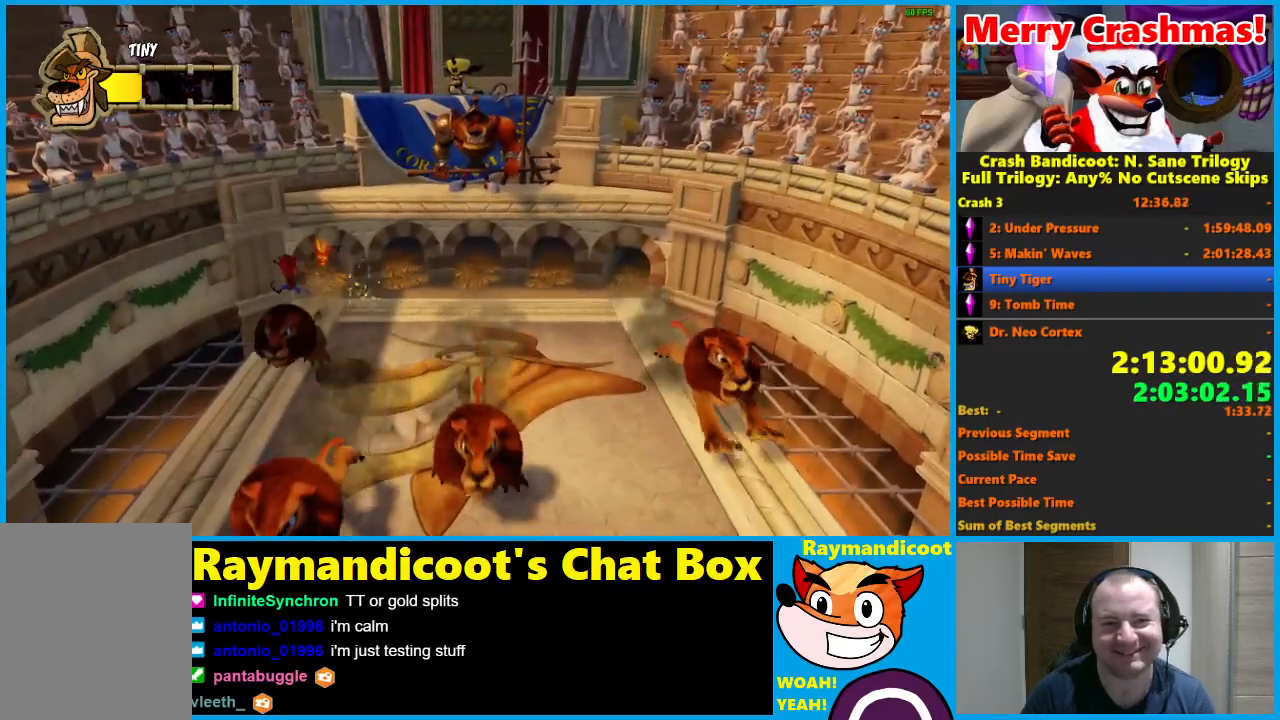
{"buttons": [], "left_stick": "up-left", "right_stick": "center", "events": []}
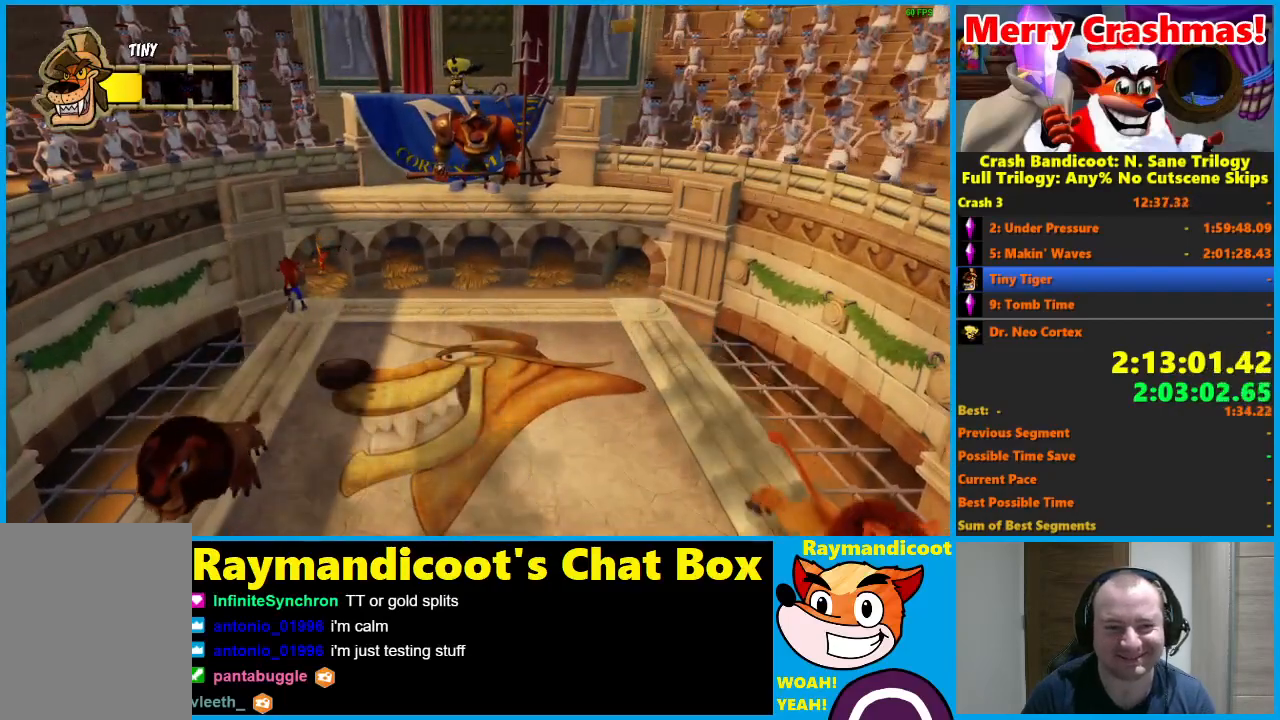
{"buttons": [], "left_stick": "down", "right_stick": "center", "events": [[233, "left_stick", "down"], [433, "A", "down"], [500, "A", "up"]]}
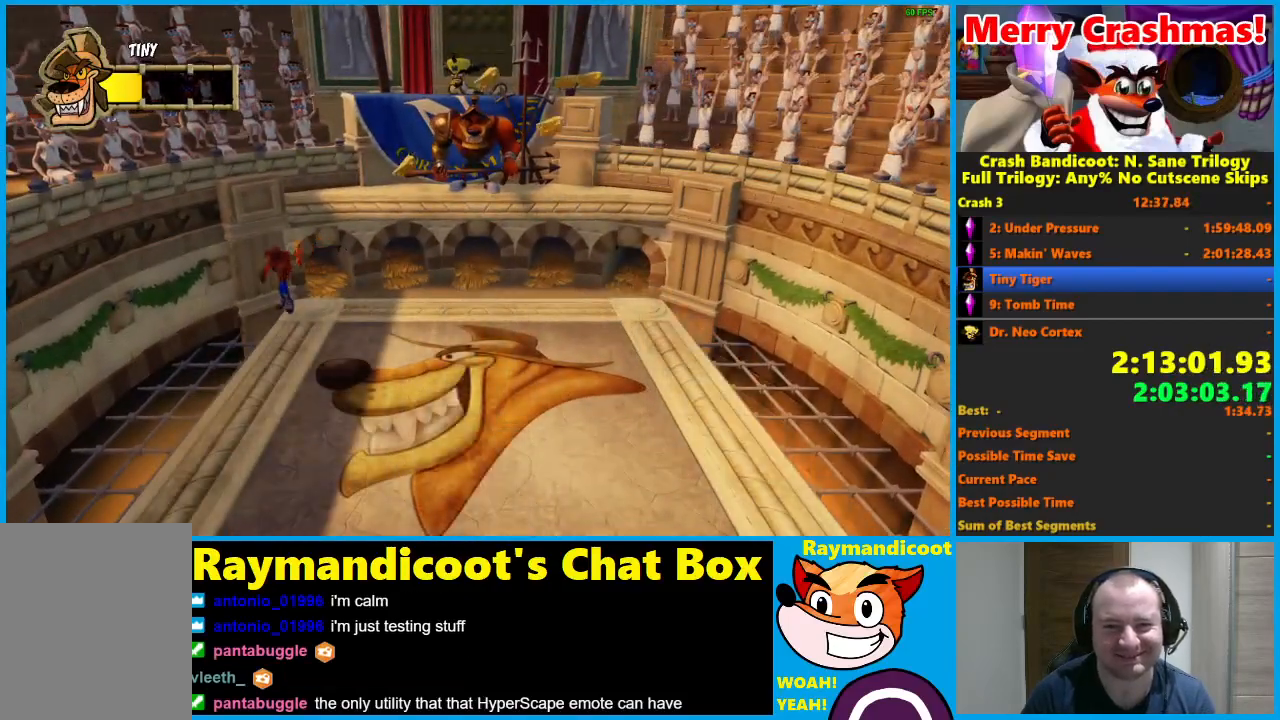
{"buttons": ["A"], "left_stick": "down", "right_stick": "center", "events": [[483, "A", "down"]]}
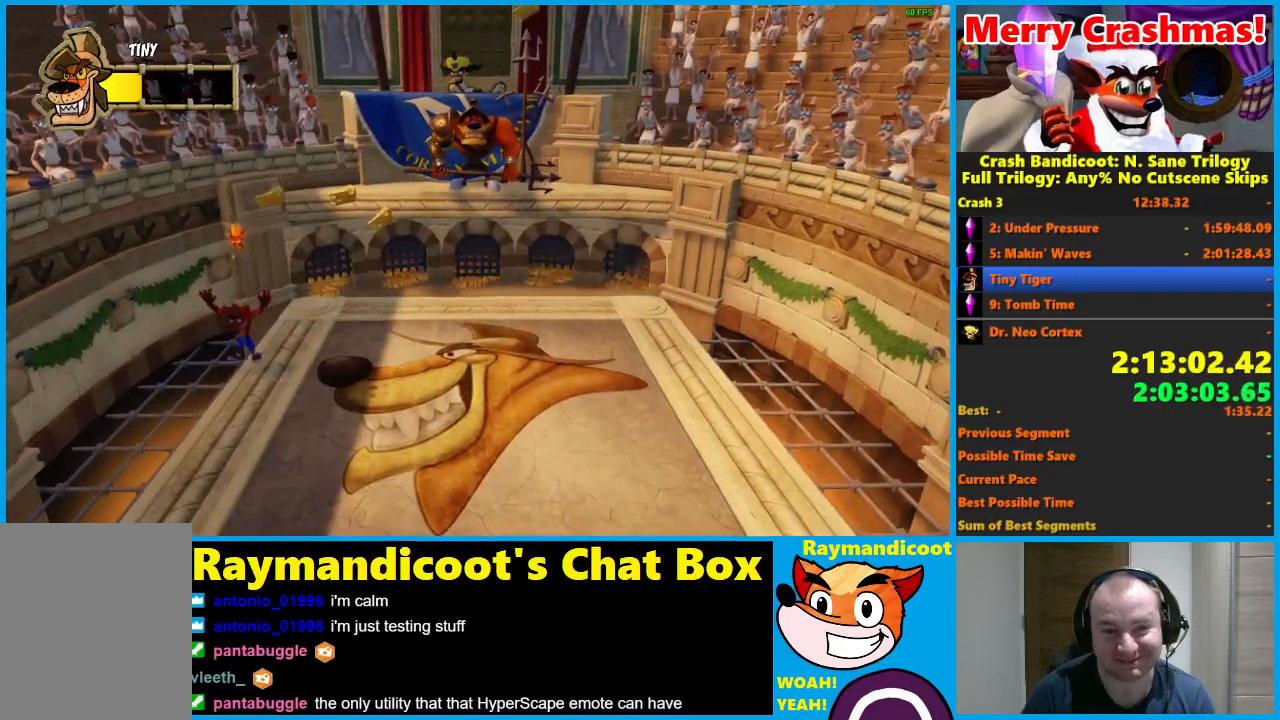
{"buttons": [], "left_stick": "down-right", "right_stick": "center", "events": [[100, "A", "up"], [167, "left_stick", "down-right"]]}